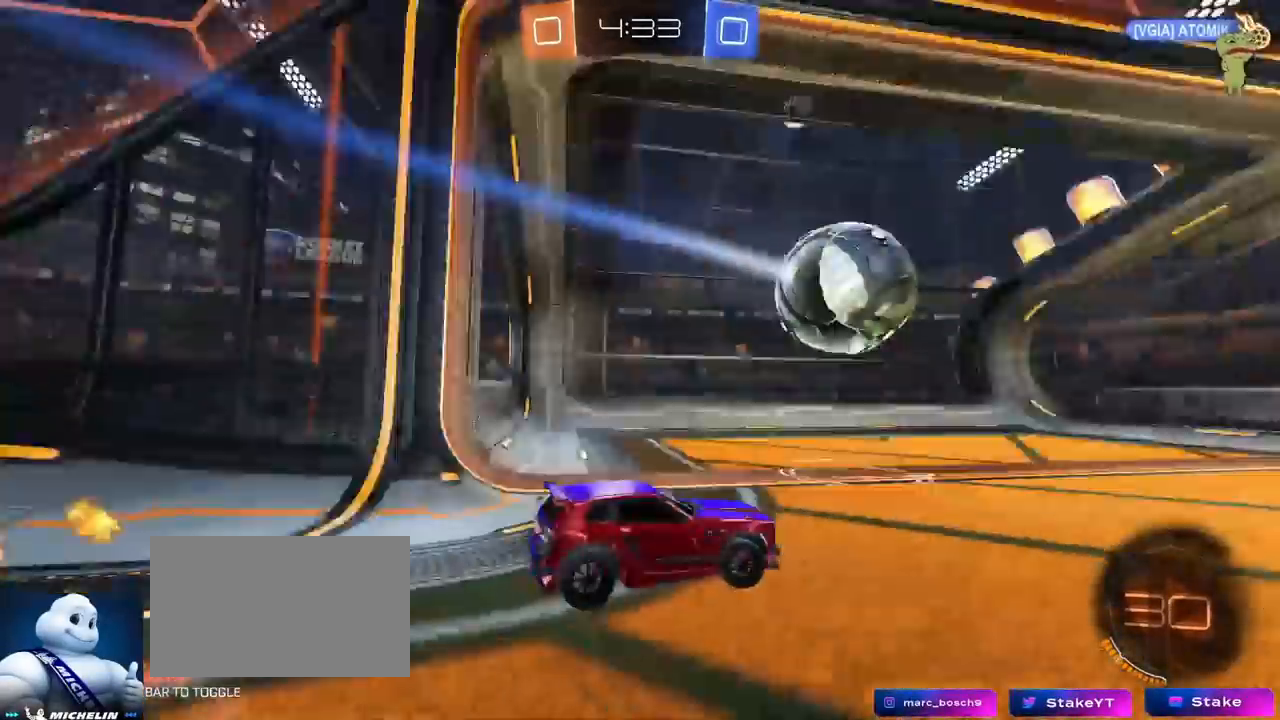
Gameplay with keyboard and mouse; each line is a JSON object with the keys and mouse buttons held at the frame after it. "events" lists presses ("down") and releases ("up") of "1", "2", "3", "4", "5", "a", "alt", "c", "caps_lock", "ctrl", "d", "e", "f", "g", "q", "r", "s", "shift", "space", "t", "tab", "v", "w", "x", "z", "mouse_left", "mouse_wheel" and "mouse_right" between this image and that frame as [ms after this image, input, new state], when the widget could be followed in between. "mouse_left", "mouse_wheel", "mouse_right" = the "left", "wheel", "right" buttons of the "mouse" list. No other keys are recorded. "wheel" means that the mouse wheel is clicked or scrolled. "mouse_move" is the direction in which the mouse moves at that frame (one of eight, or "still"), when it could be read.
{"keys": ["tab"], "mouse": [], "mouse_move": "still", "events": [[17, "d", "down"], [67, "d", "up"], [484, "tab", "down"]]}
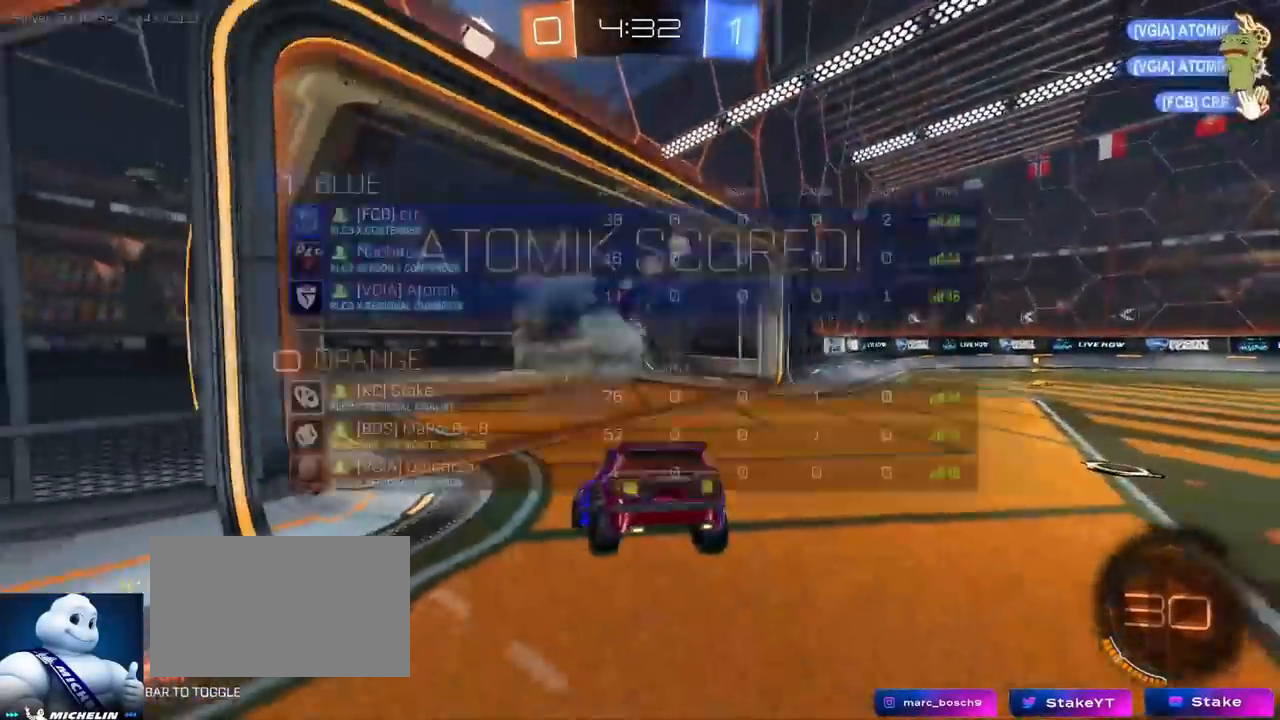
{"keys": ["s", "space", "tab"], "mouse": ["right"], "mouse_move": "still", "events": [[133, "mouse_right", "down"], [133, "s", "down"], [217, "mouse_right", "up"], [317, "mouse_right", "down"], [350, "space", "down"], [450, "mouse_right", "up"], [500, "mouse_right", "down"]]}
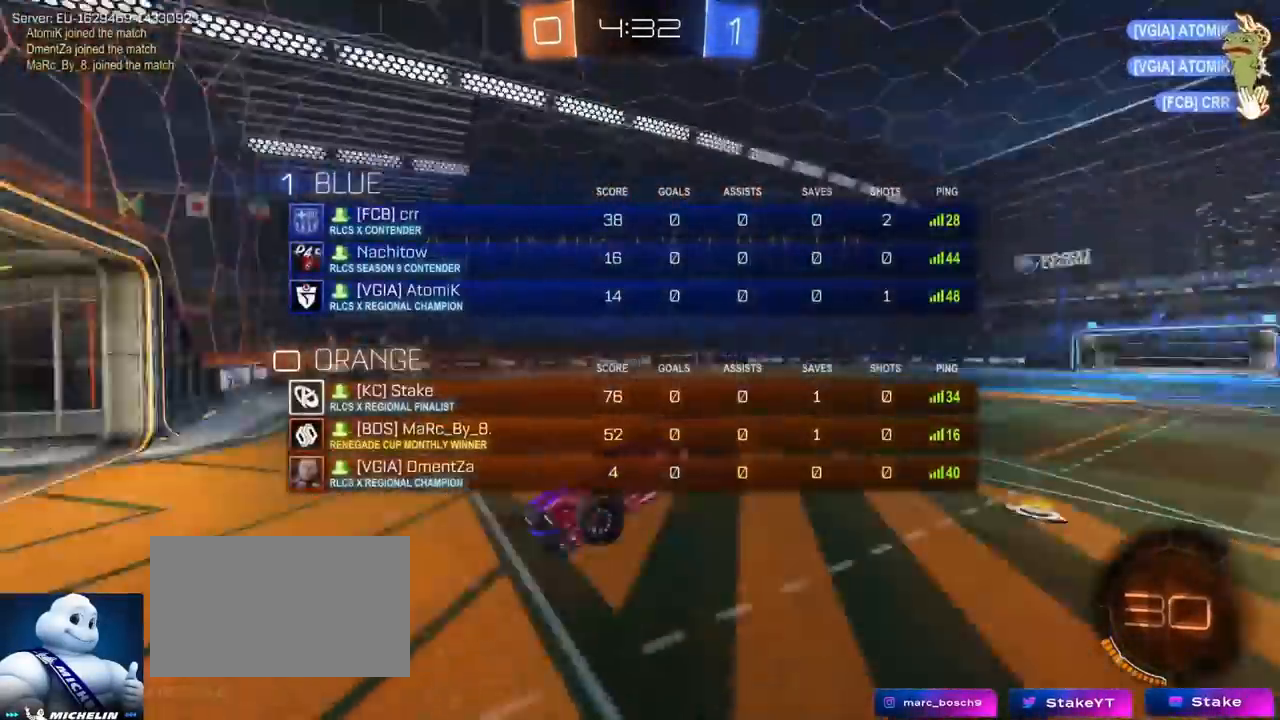
{"keys": ["a", "s"], "mouse": [], "mouse_move": "still", "events": [[50, "space", "up"], [134, "tab", "up"], [184, "mouse_right", "up"], [184, "s", "up"], [367, "a", "down"], [367, "s", "down"]]}
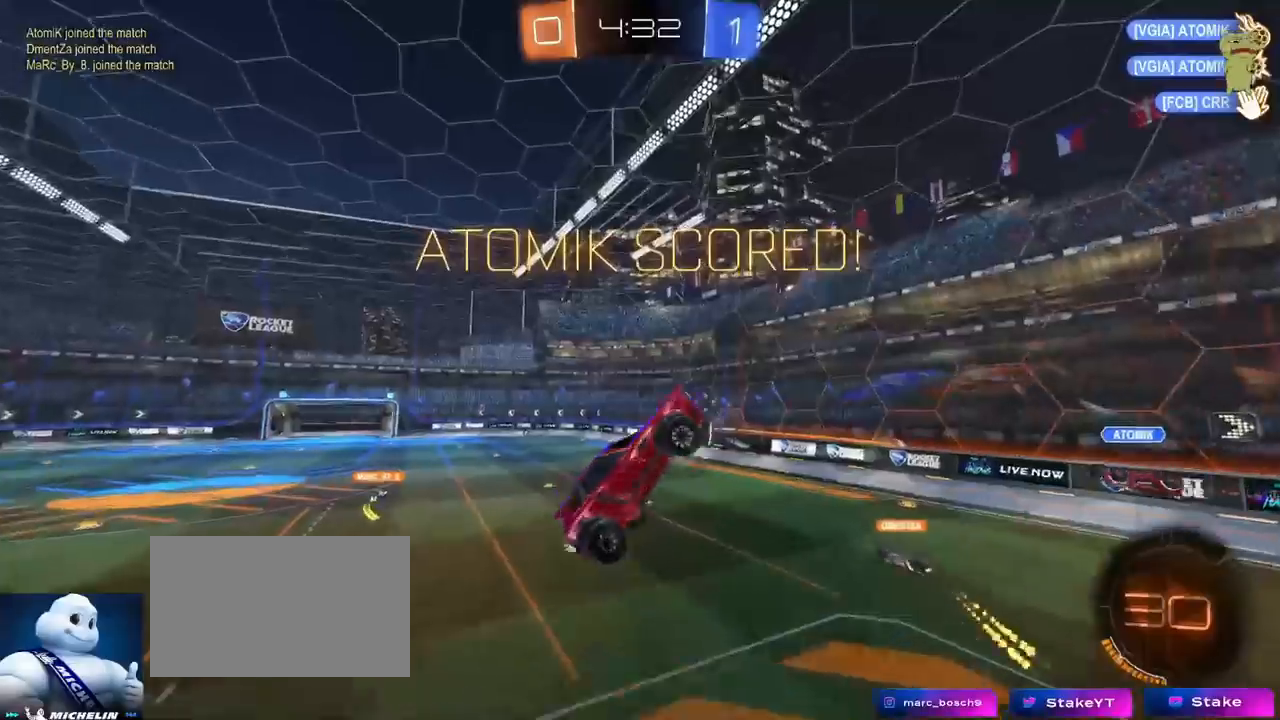
{"keys": ["d", "q"], "mouse": ["left"], "mouse_move": "still", "events": [[16, "shift", "down"], [100, "shift", "up"], [200, "a", "up"], [200, "d", "down"], [283, "s", "up"], [350, "q", "down"], [384, "mouse_left", "down"]]}
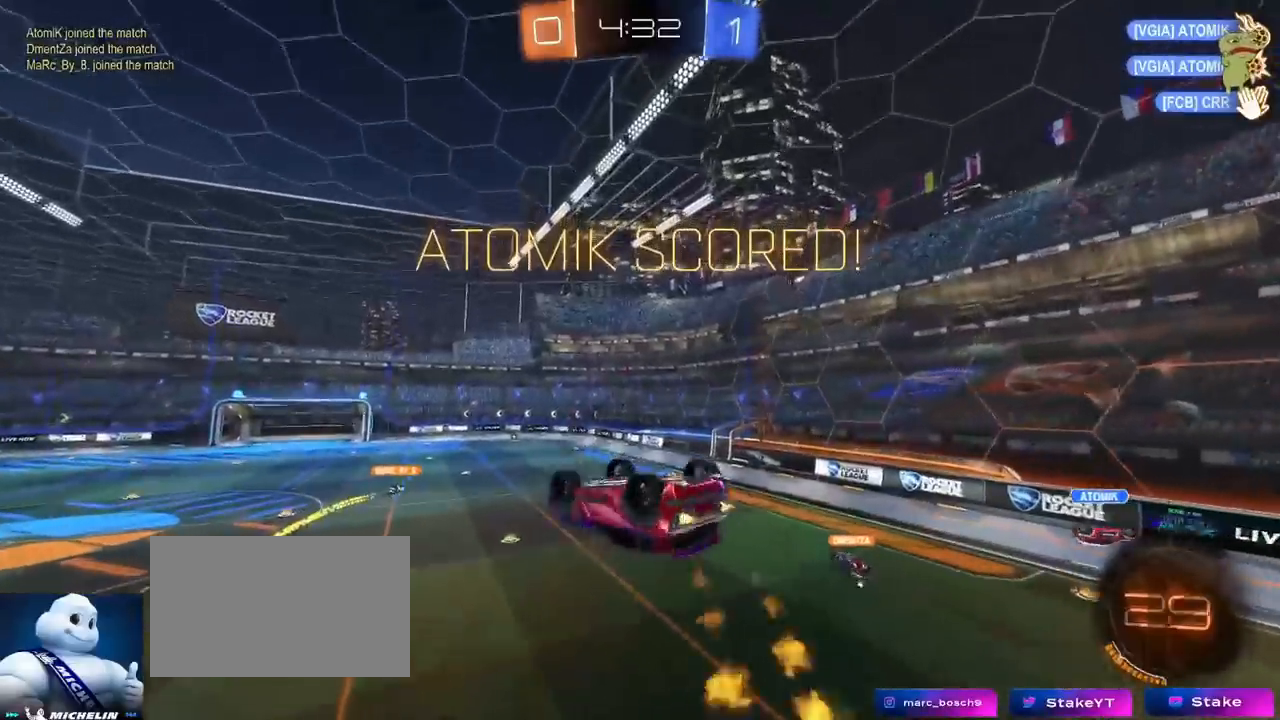
{"keys": [], "mouse": [], "mouse_move": "still", "events": [[267, "d", "up"], [451, "mouse_left", "up"], [451, "q", "up"]]}
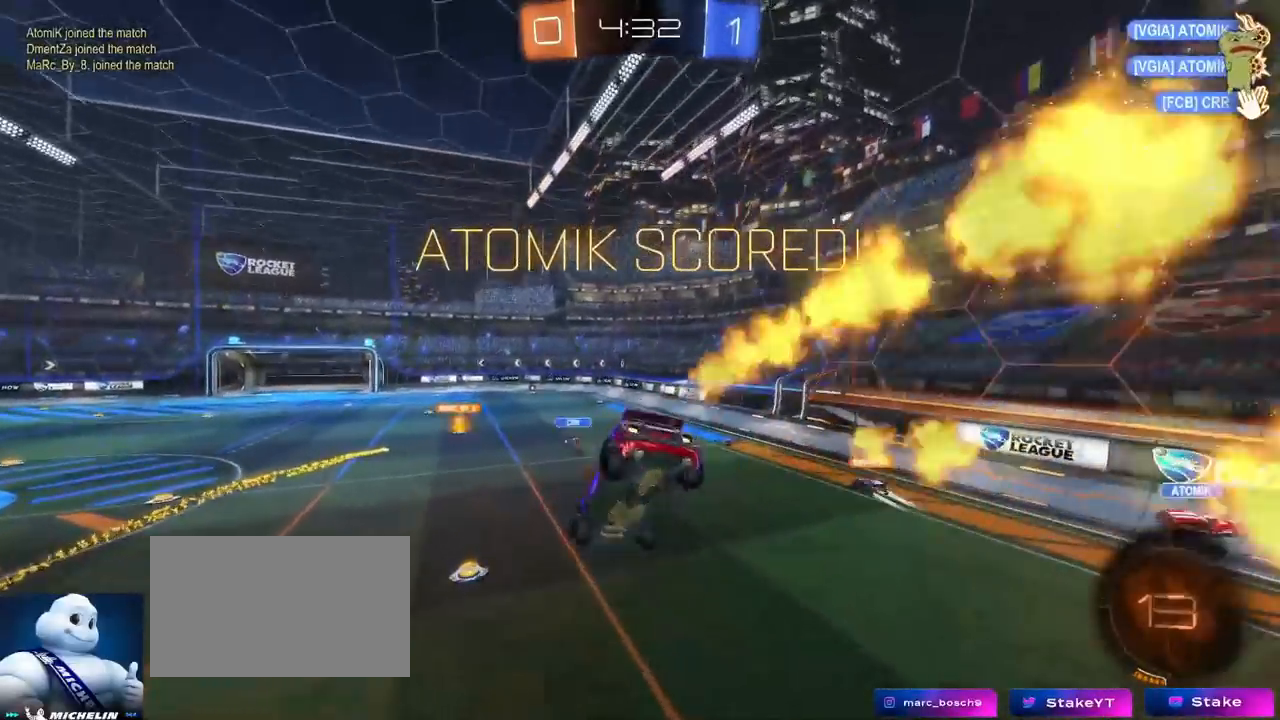
{"keys": ["a"], "mouse": [], "mouse_move": "still", "events": [[33, "s", "down"], [67, "d", "down"], [67, "shift", "down"], [183, "s", "up"], [233, "shift", "up"], [283, "d", "up"], [400, "a", "down"]]}
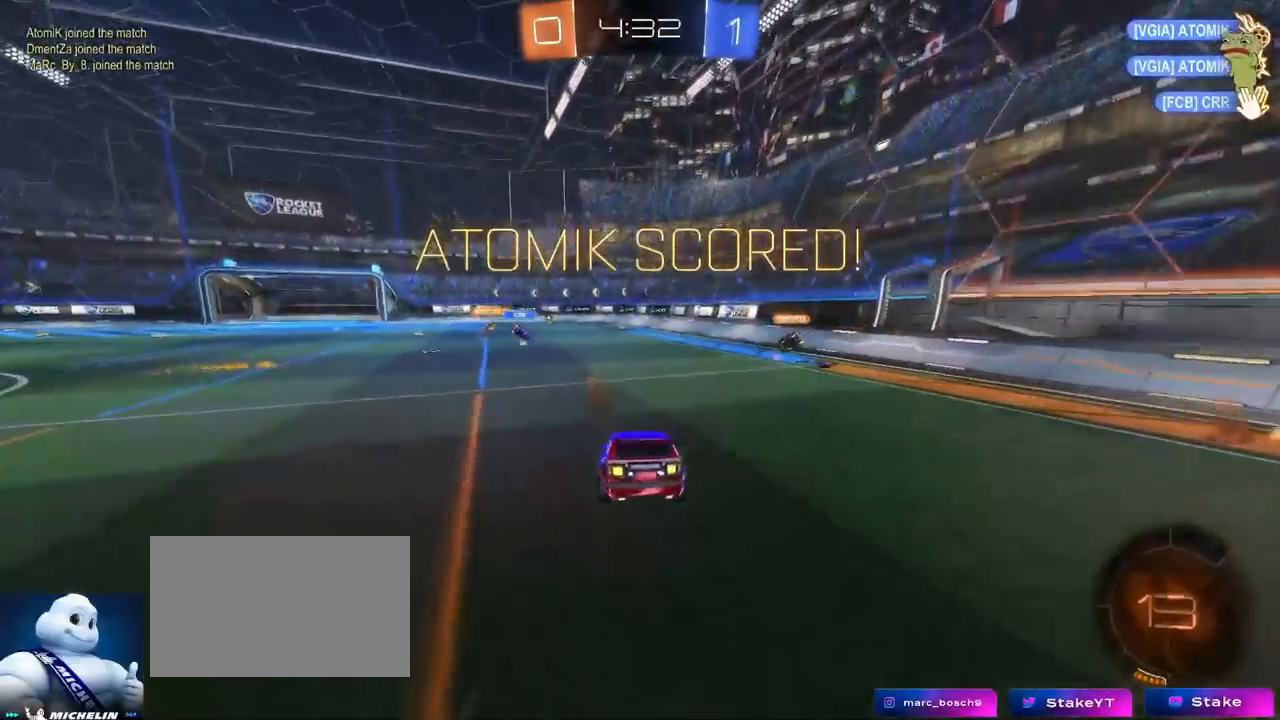
{"keys": ["a", "s", "shift"], "mouse": ["left", "right"], "mouse_move": "still", "events": [[50, "w", "down"], [234, "mouse_left", "down"], [251, "mouse_right", "down"], [284, "shift", "down"], [317, "mouse_right", "up"], [417, "s", "down"], [417, "w", "up"], [434, "mouse_right", "down"]]}
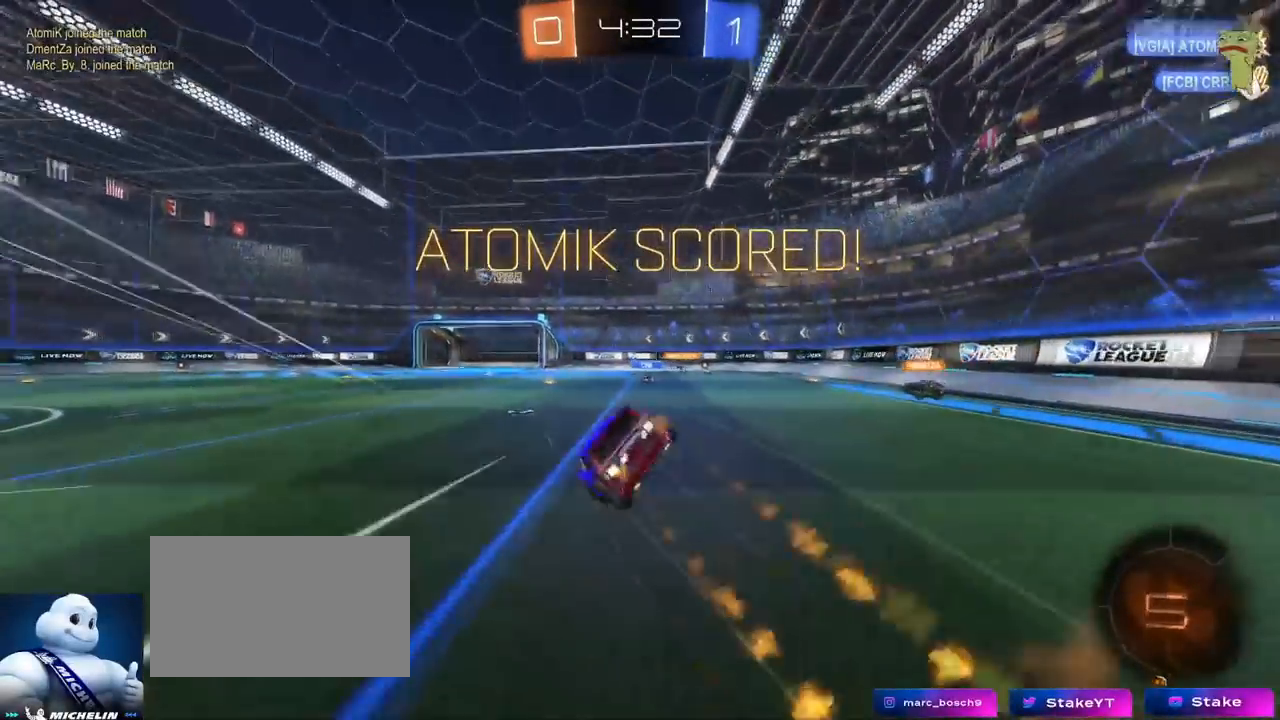
{"keys": ["a", "s", "shift"], "mouse": ["left"], "mouse_move": "still", "events": [[150, "mouse_right", "up"], [250, "s", "up"], [350, "s", "down"]]}
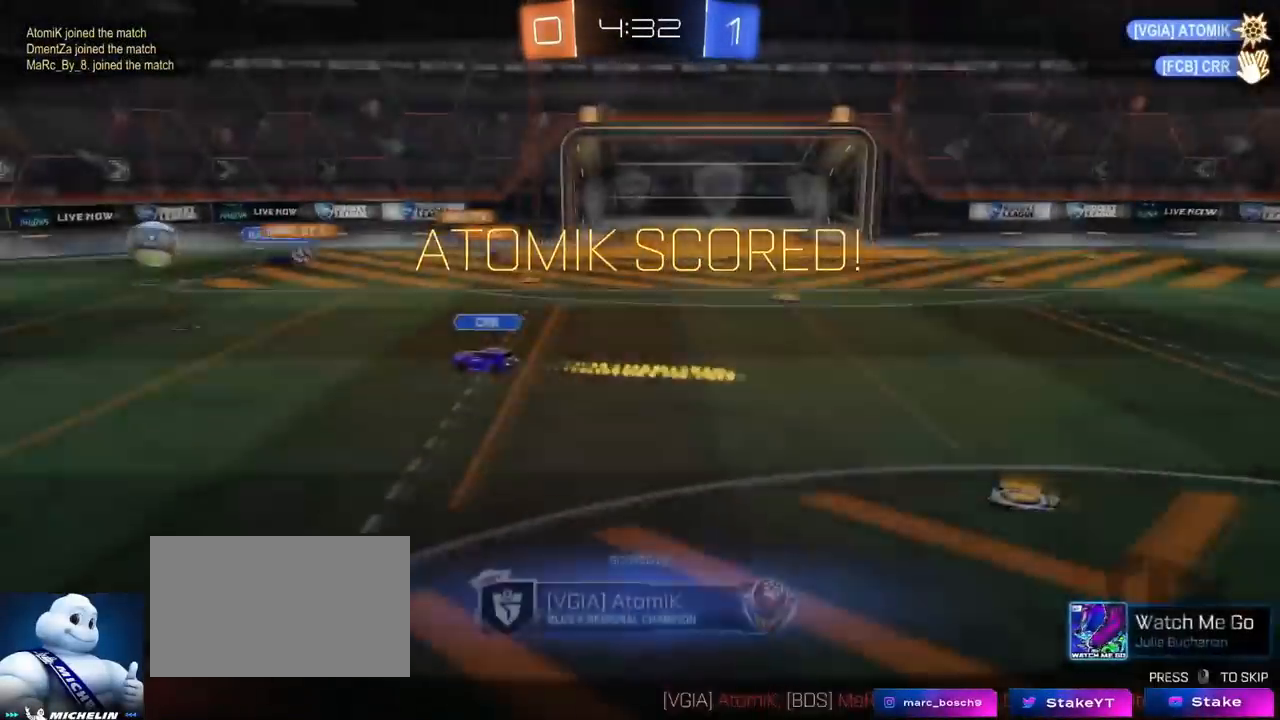
{"keys": [], "mouse": [], "mouse_move": "still", "events": [[34, "mouse_left", "up"], [167, "a", "up"], [167, "s", "up"], [167, "shift", "up"]]}
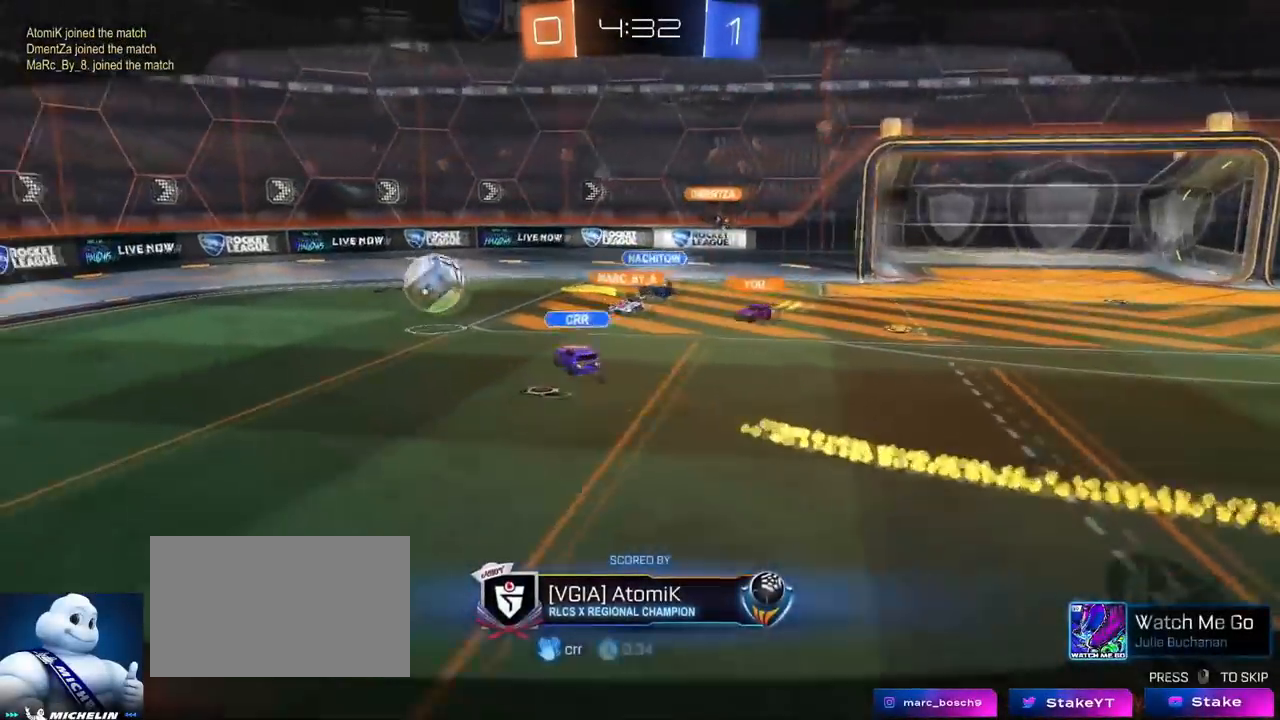
{"keys": [], "mouse": [], "mouse_move": "still", "events": []}
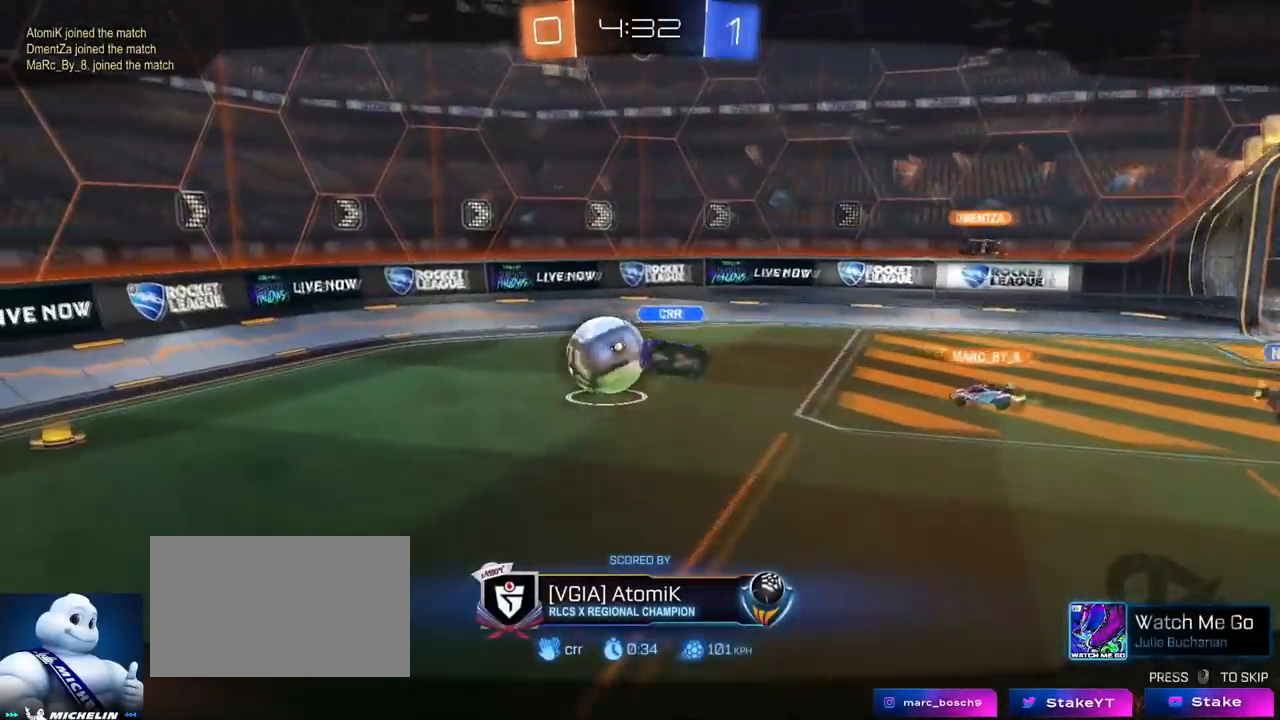
{"keys": [], "mouse": [], "mouse_move": "still", "events": []}
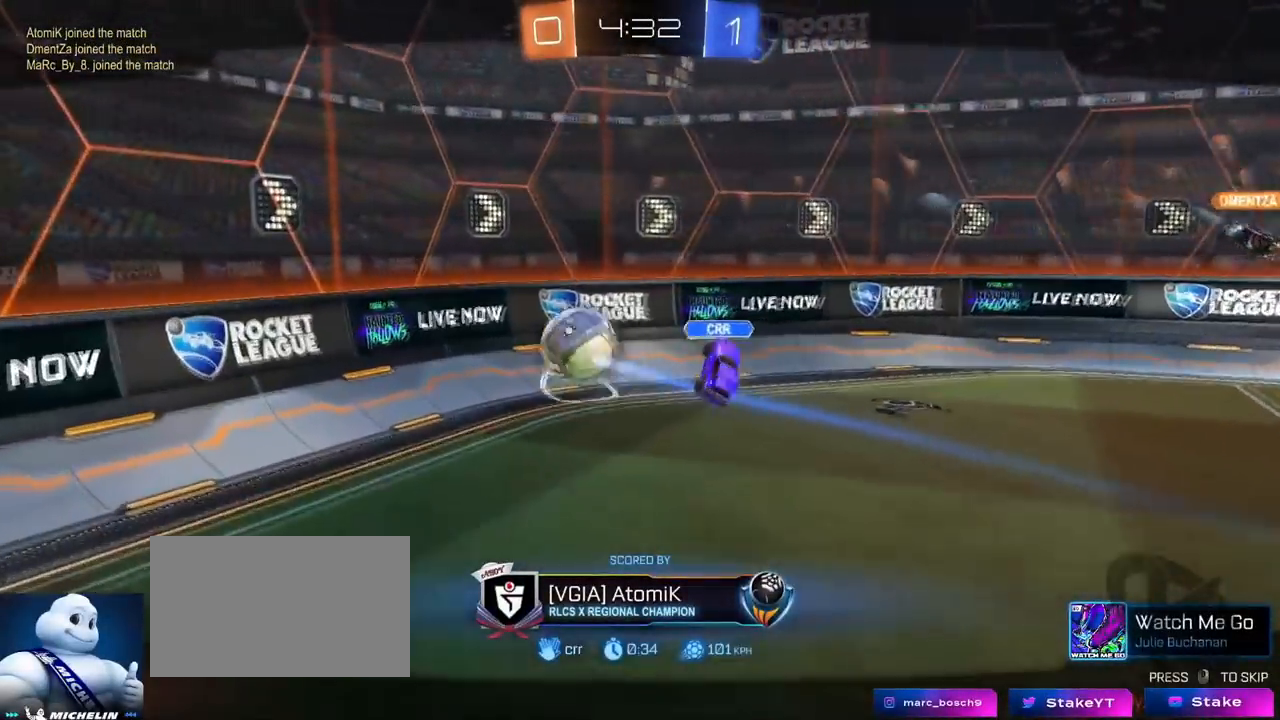
{"keys": [], "mouse": [], "mouse_move": "still", "events": []}
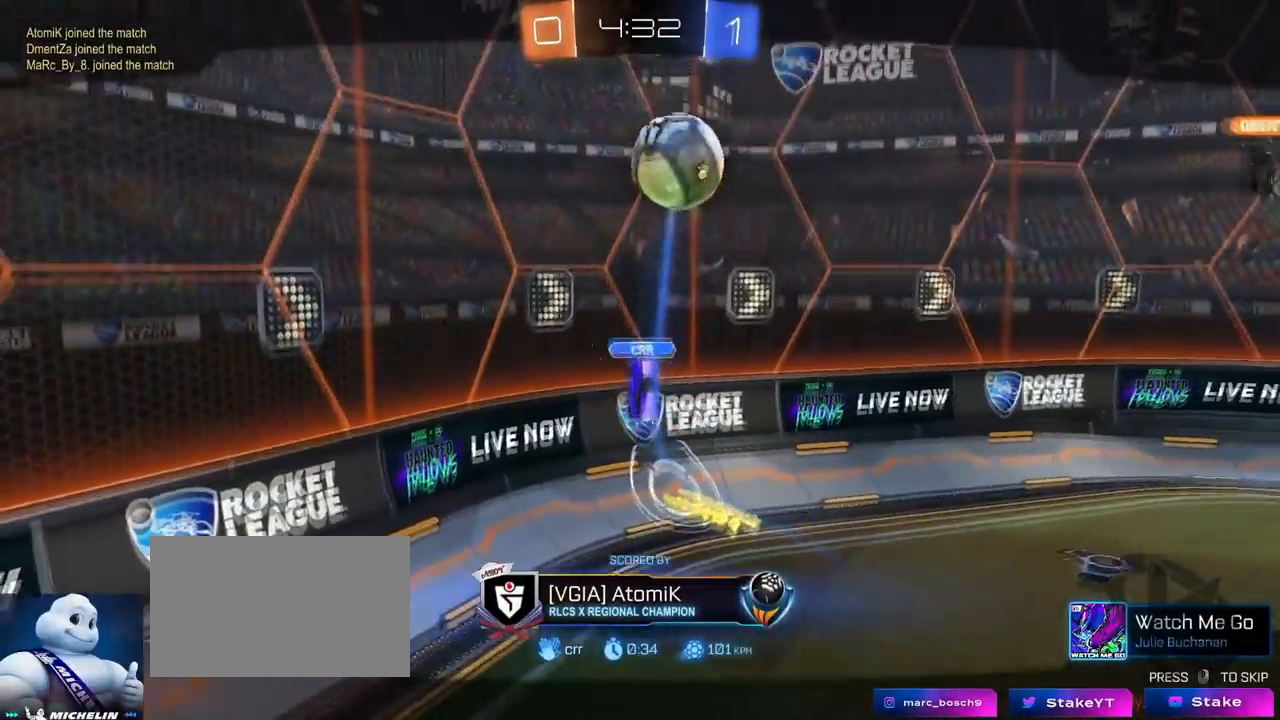
{"keys": [], "mouse": [], "mouse_move": "still", "events": []}
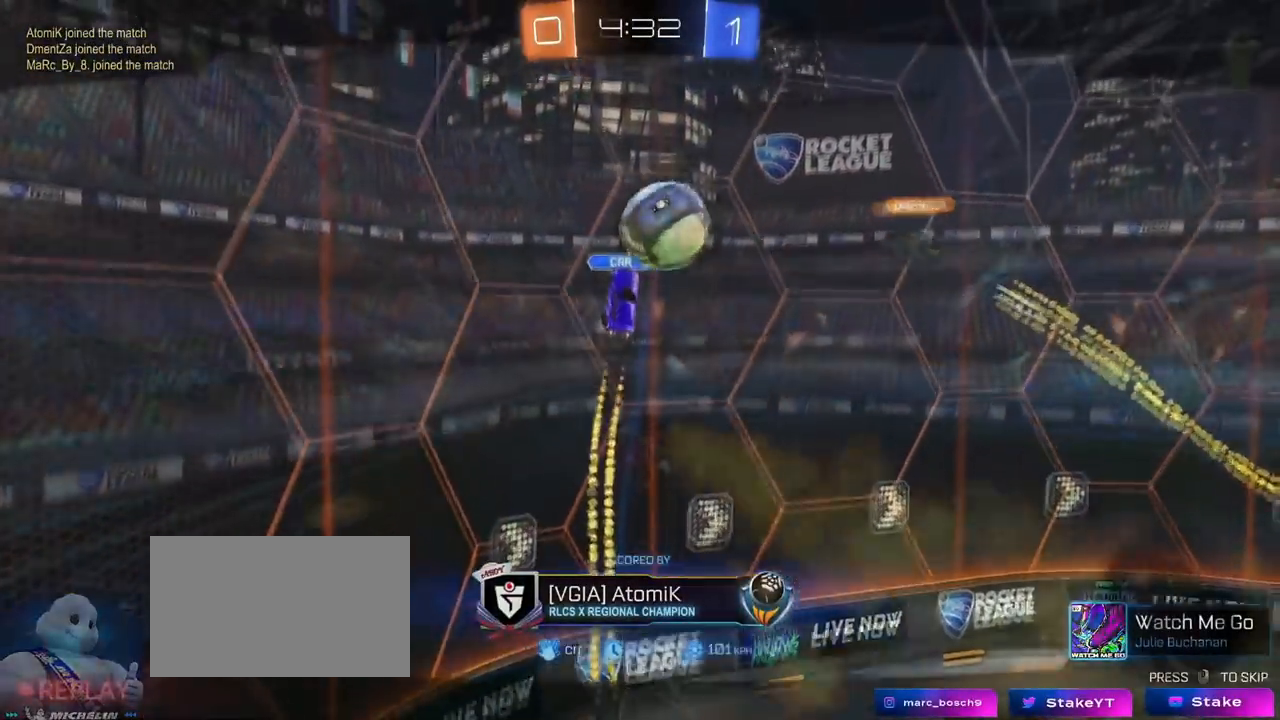
{"keys": ["d", "w"], "mouse": ["left"], "mouse_move": "still", "events": [[167, "d", "down"], [217, "w", "down"], [317, "mouse_left", "down"], [417, "shift", "down"], [467, "shift", "up"]]}
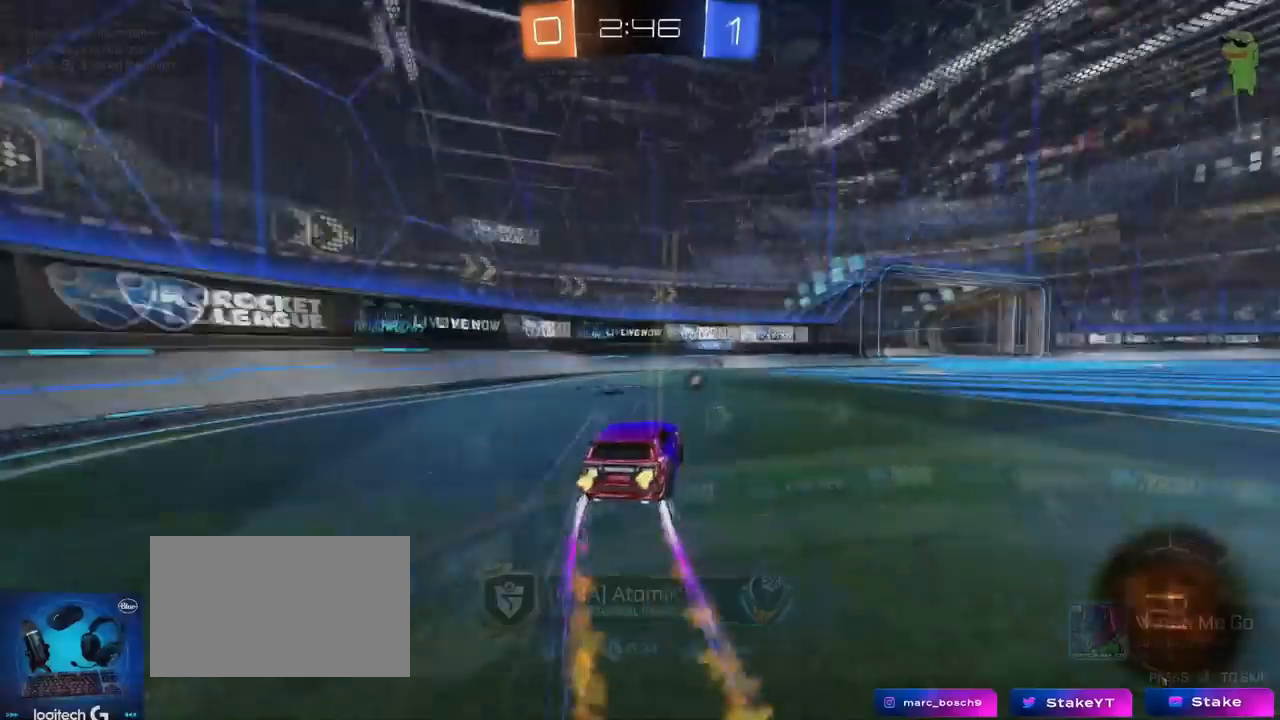
{"keys": ["a", "w"], "mouse": ["left"], "mouse_move": "still", "events": [[251, "d", "up"], [467, "a", "down"]]}
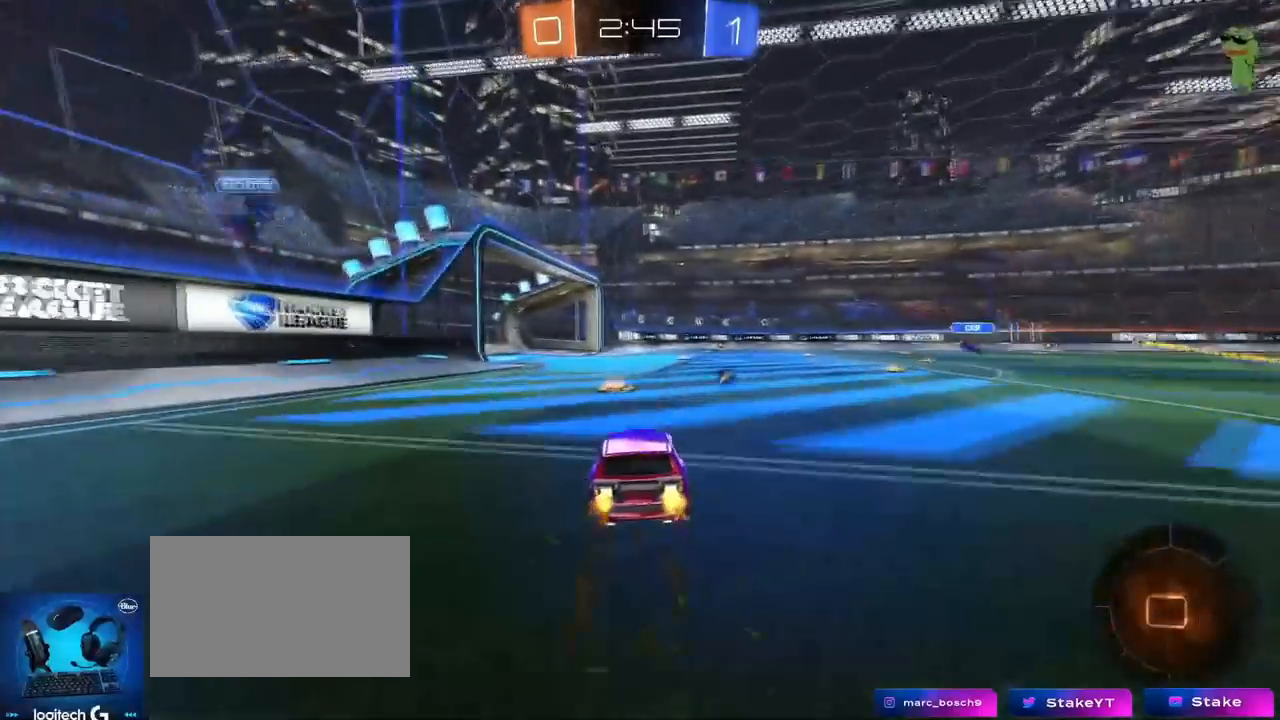
{"keys": ["d", "s", "shift"], "mouse": ["right"], "events": [[16, "mouse_left", "up"], [67, "a", "up"], [200, "space", "down"], [250, "mouse_right", "down"], [300, "d", "down"], [350, "mouse_right", "up"], [350, "shift", "down"], [350, "space", "up"], [384, "mouse_right", "down"], [450, "s", "down"], [450, "w", "up"]]}
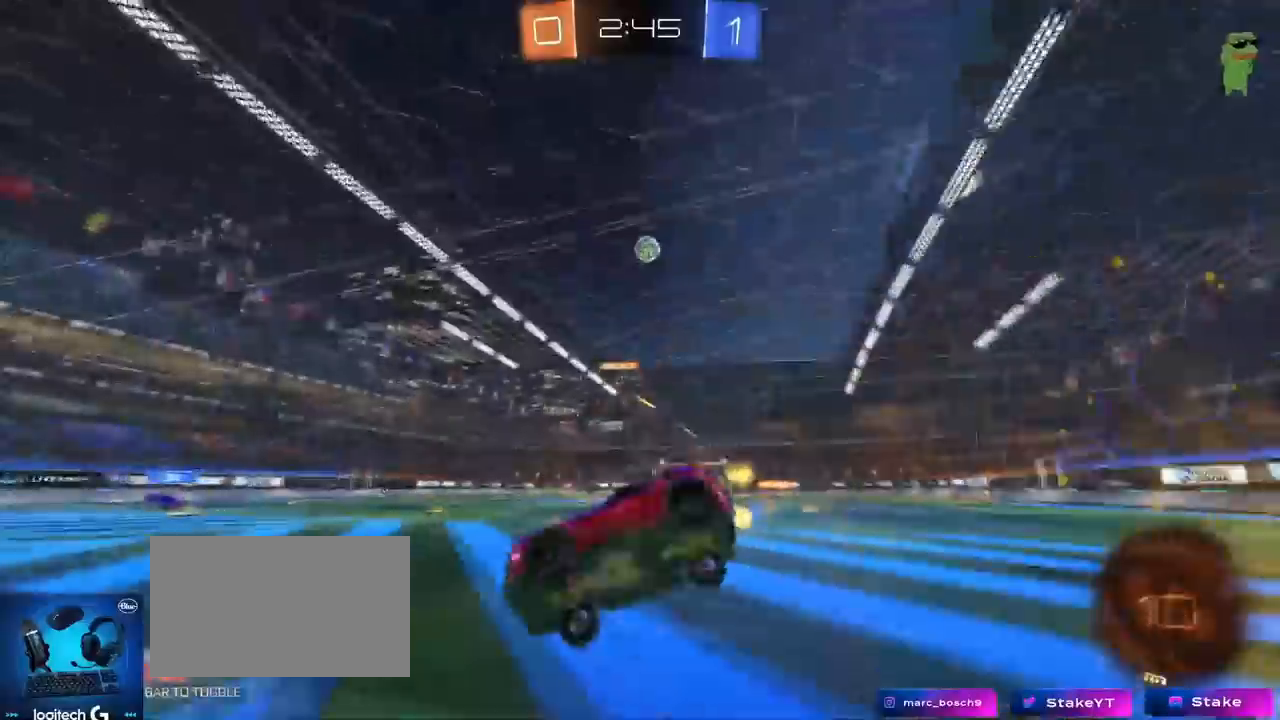
{"keys": ["d", "s", "shift"], "mouse": [], "mouse_move": "still", "events": [[134, "mouse_right", "up"], [317, "s", "up"], [467, "s", "down"]]}
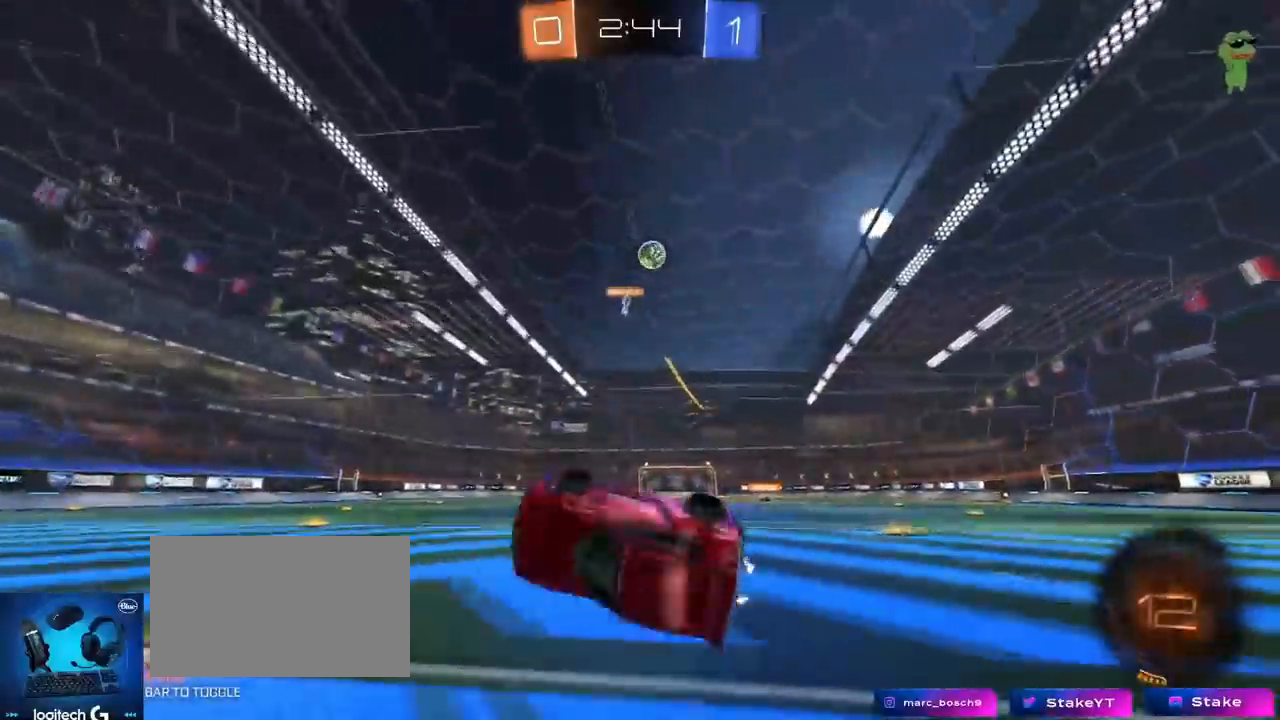
{"keys": ["w"], "mouse": ["left"], "mouse_move": "still", "events": [[183, "s", "up"], [233, "shift", "up"], [283, "d", "up"], [333, "mouse_left", "down"], [333, "space", "down"], [417, "w", "down"], [467, "space", "up"]]}
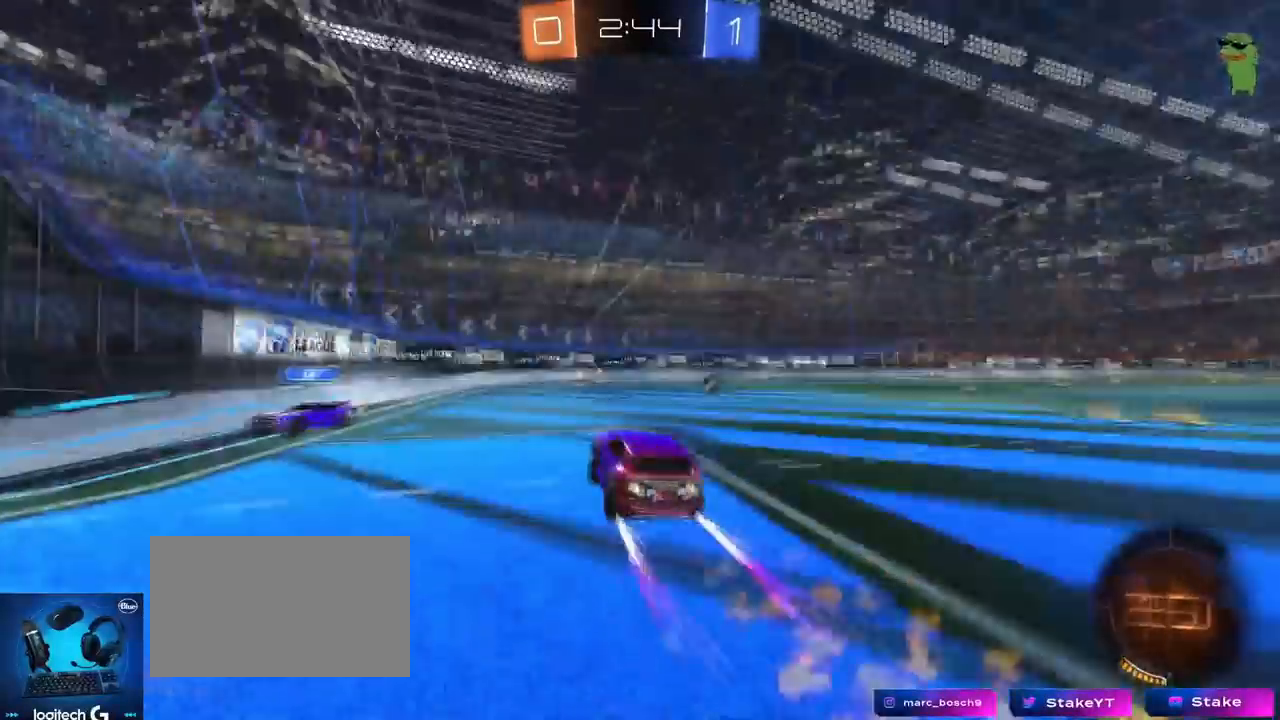
{"keys": ["w"], "mouse": [], "mouse_move": "still", "events": [[117, "mouse_left", "up"], [301, "d", "down"], [351, "space", "down"], [401, "d", "up"], [484, "space", "up"]]}
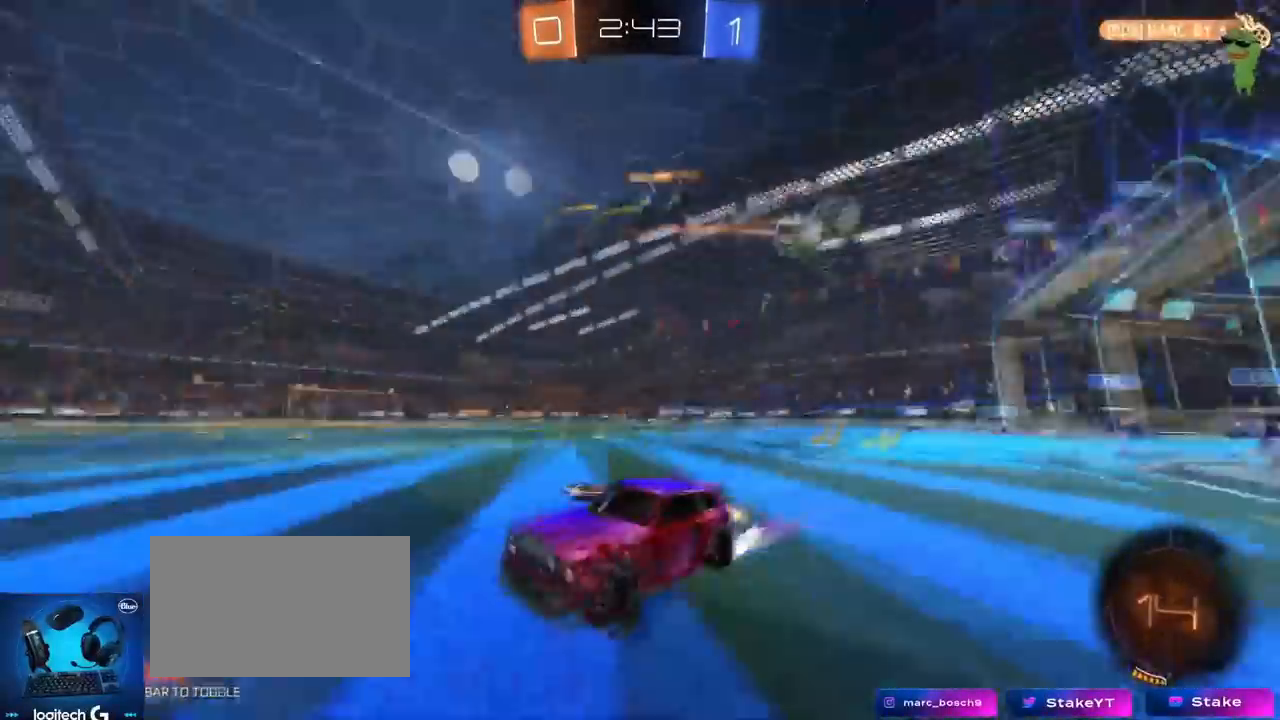
{"keys": ["w"], "mouse": [], "mouse_move": "still", "events": [[283, "d", "down"], [367, "shift", "down"], [500, "d", "up"], [500, "shift", "up"]]}
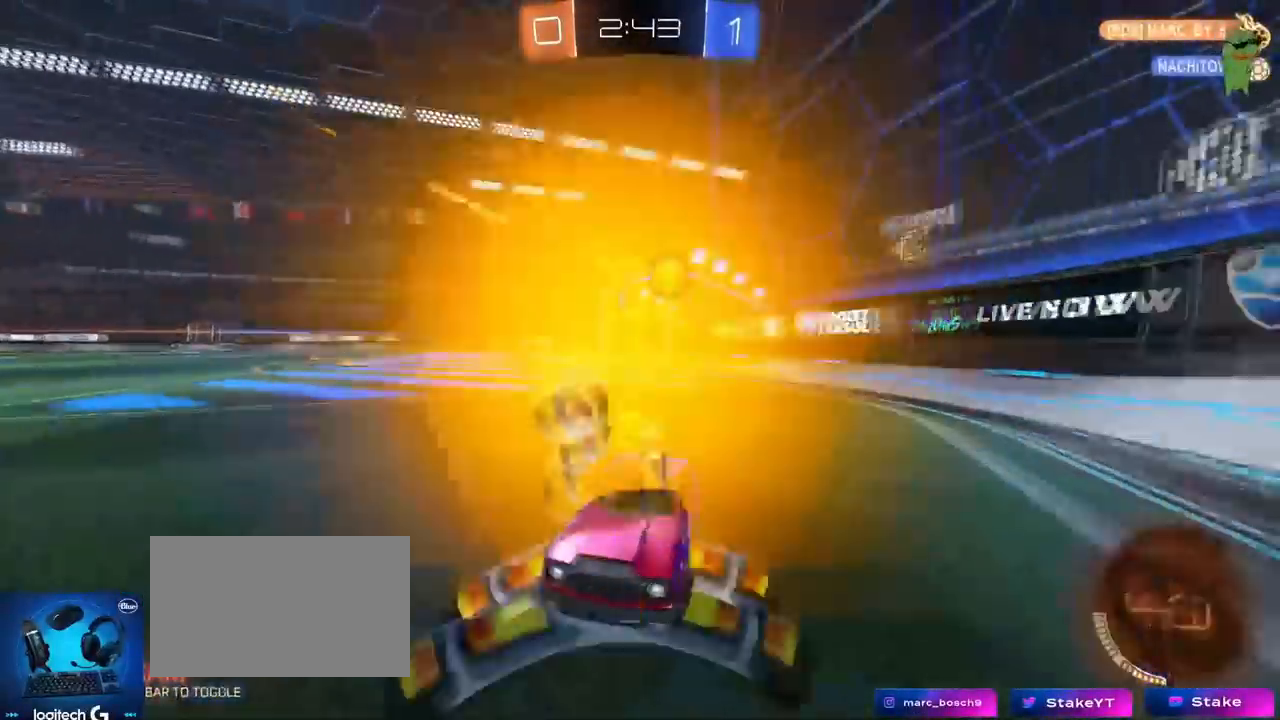
{"keys": ["d", "s"], "mouse": [], "mouse_move": "still", "events": [[150, "d", "down"], [150, "w", "up"], [234, "d", "up"], [284, "a", "down"], [284, "s", "down"], [384, "a", "up"], [434, "d", "down"]]}
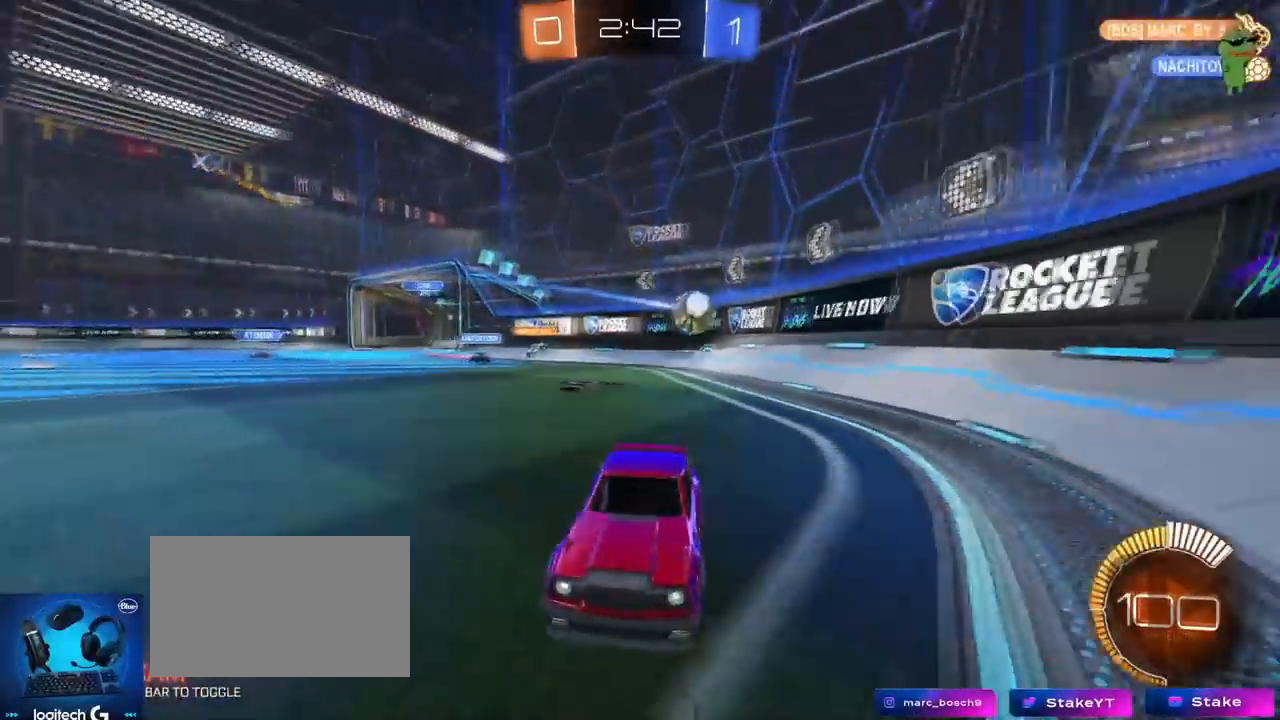
{"keys": ["a", "w"], "mouse": [], "mouse_move": "still", "events": [[16, "s", "up"], [150, "a", "down"], [150, "d", "up"], [150, "w", "down"], [200, "shift", "down"], [484, "shift", "up"]]}
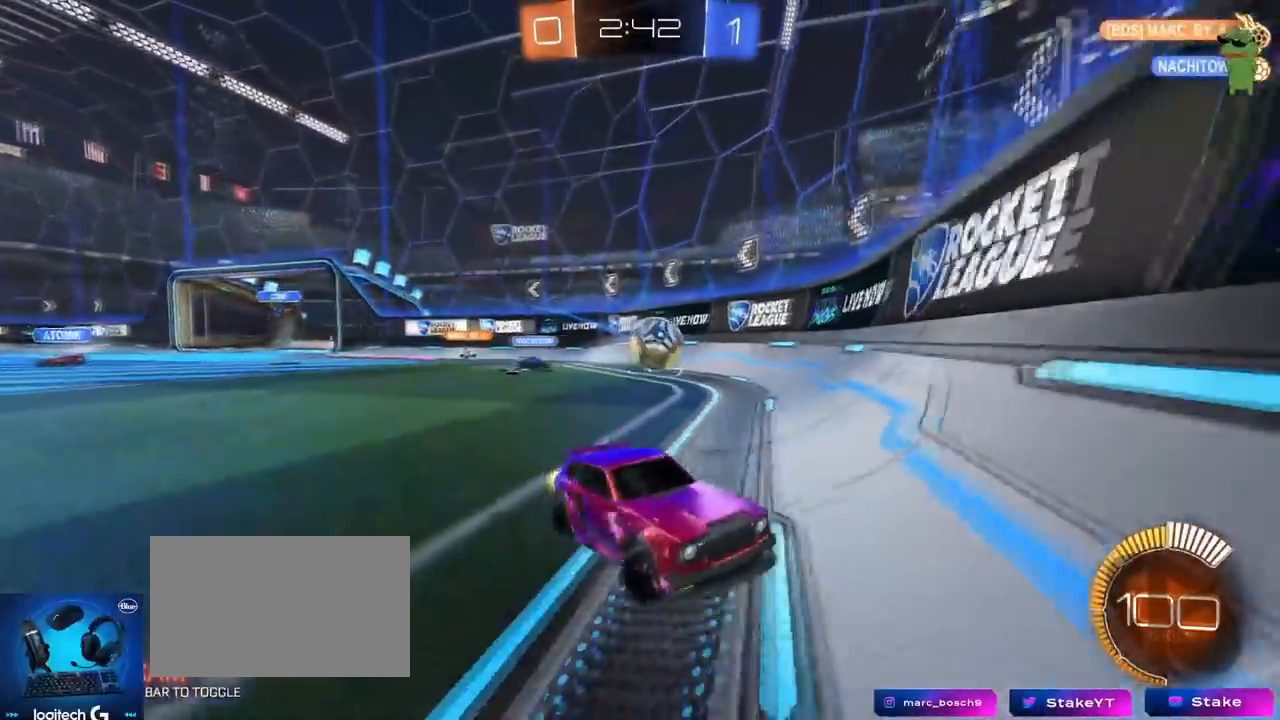
{"keys": ["a", "w"], "mouse": ["left"], "mouse_move": "still", "events": [[217, "mouse_left", "down"]]}
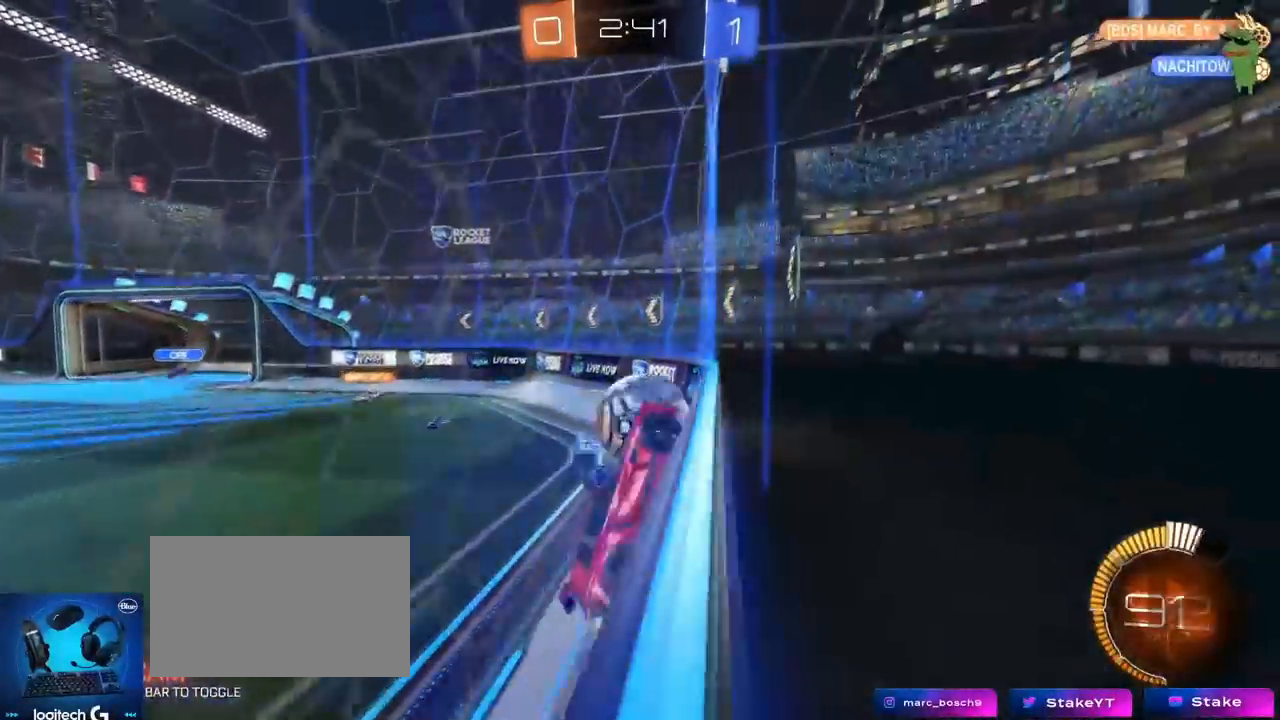
{"keys": ["a", "s", "shift"], "mouse": ["left"], "mouse_move": "still", "events": [[50, "mouse_right", "down"], [150, "mouse_right", "up"], [150, "shift", "down"], [183, "mouse_right", "down"], [333, "s", "down"], [333, "w", "up"], [384, "mouse_right", "up"]]}
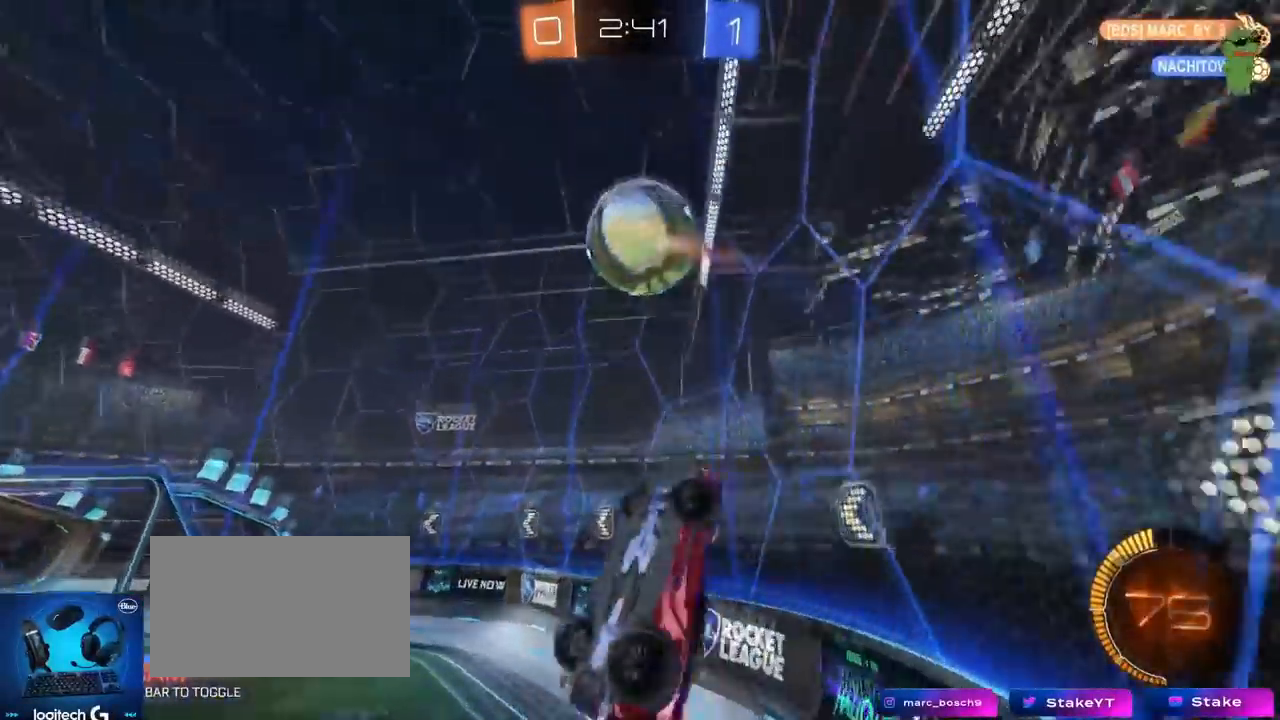
{"keys": ["a", "s"], "mouse": ["left"], "mouse_move": "still", "events": [[17, "d", "down"], [117, "shift", "up"], [200, "d", "up"], [251, "s", "up"], [351, "s", "down"], [351, "space", "down"], [501, "space", "up"]]}
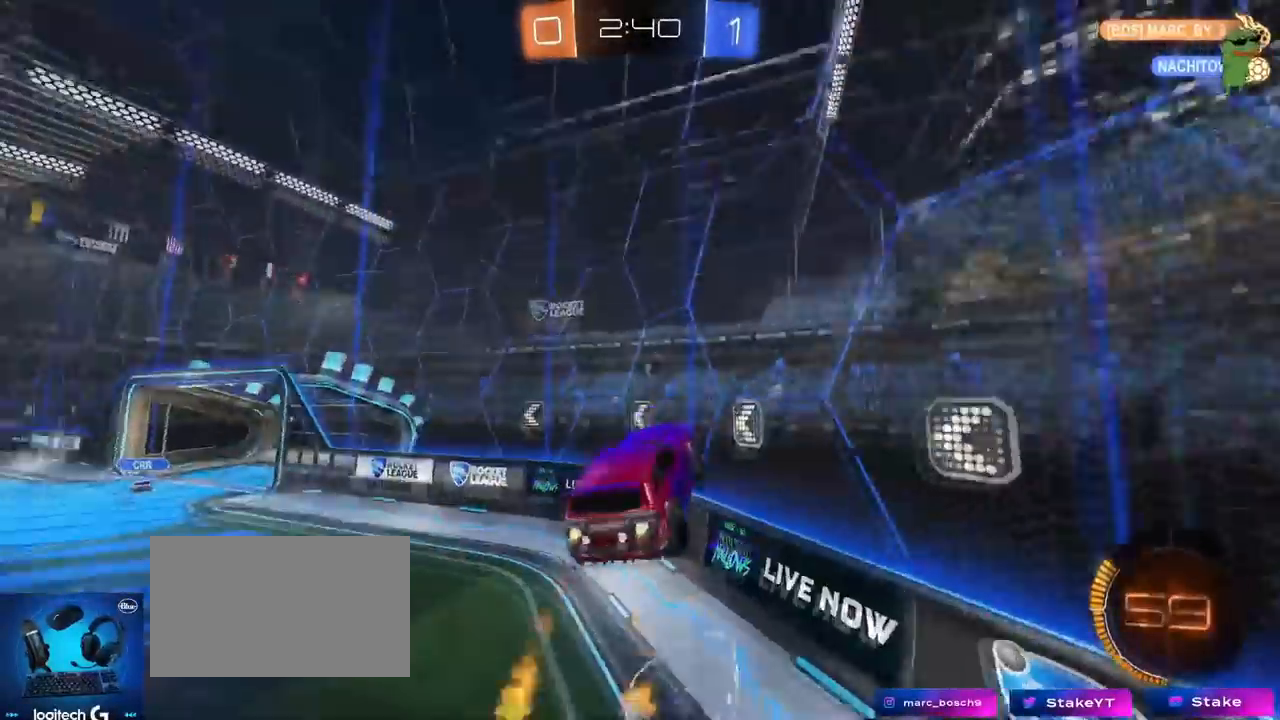
{"keys": ["d"], "mouse": ["left"], "mouse_move": "still", "events": [[33, "a", "up"], [167, "shift", "down"], [217, "a", "down"], [317, "a", "up"], [317, "d", "down"], [317, "shift", "up"], [317, "space", "down"], [450, "s", "up"], [500, "space", "up"]]}
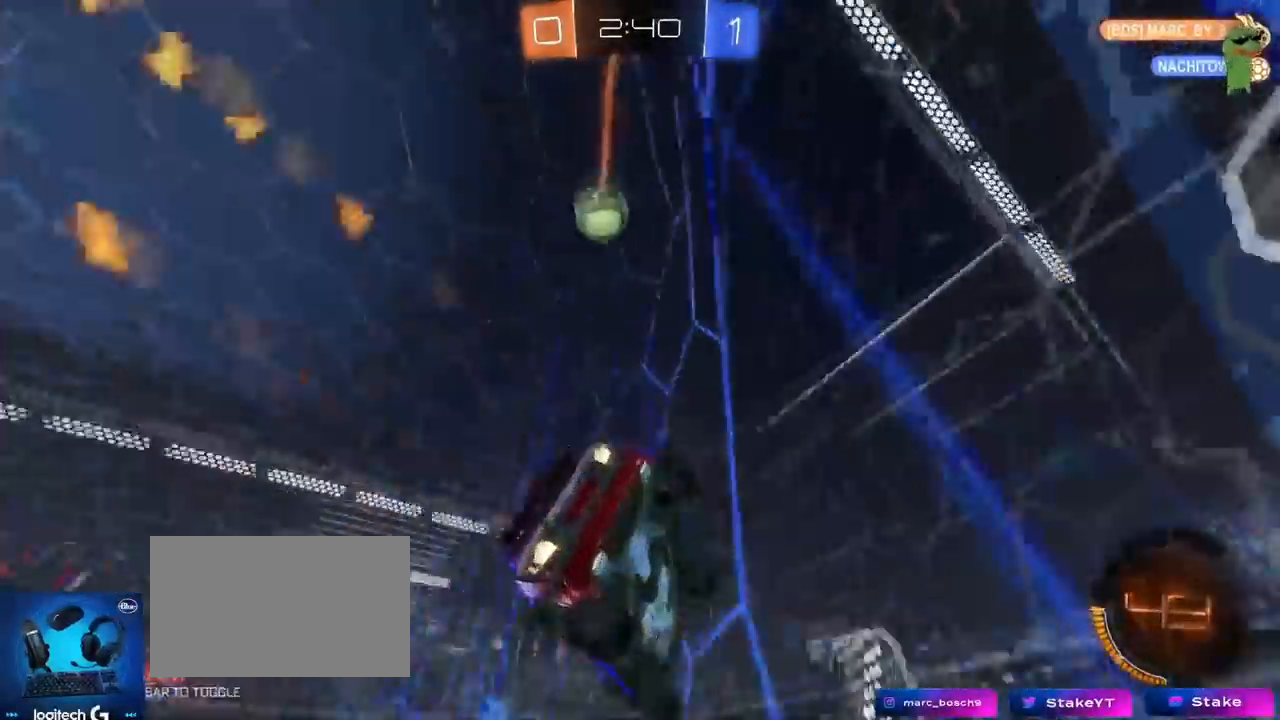
{"keys": ["d", "w"], "mouse": ["left"], "mouse_move": "still", "events": [[50, "w", "down"], [284, "d", "up"], [334, "d", "down"]]}
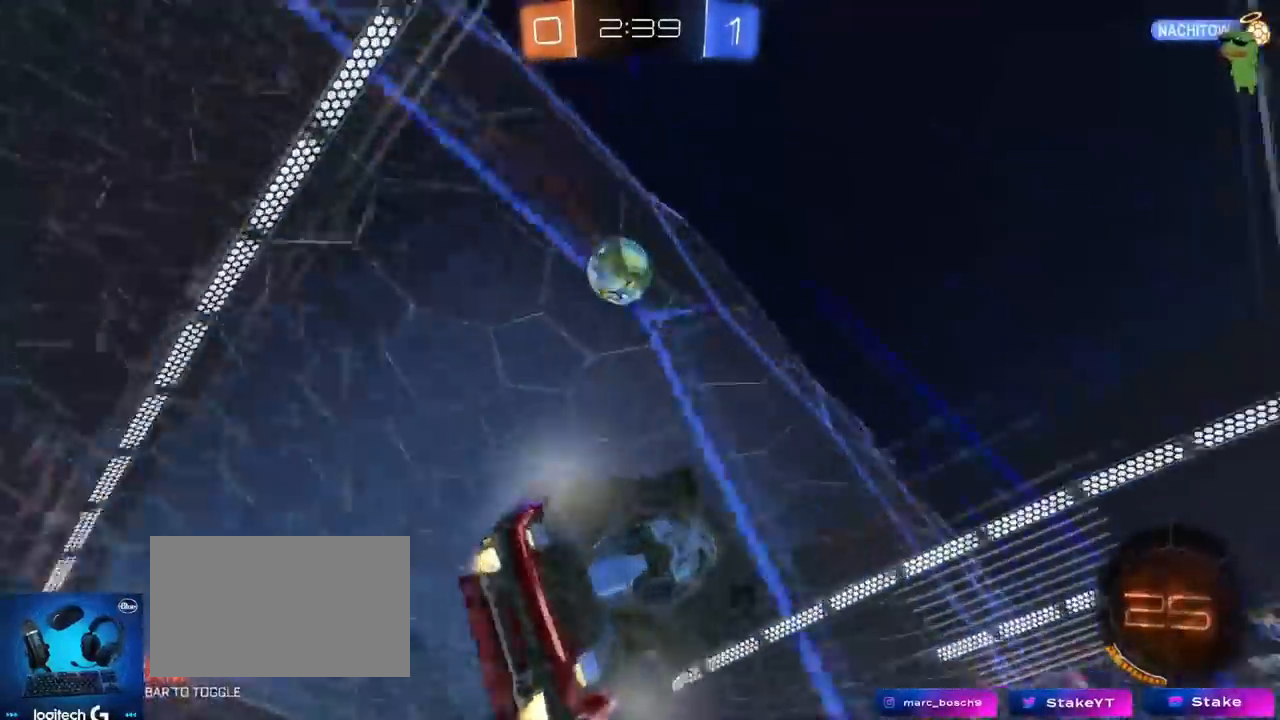
{"keys": ["a", "shift"], "mouse": ["right"], "mouse_move": "still", "events": [[16, "w", "up"], [67, "a", "down"], [67, "d", "up"], [67, "mouse_right", "down"], [150, "d", "down"], [150, "mouse_left", "up"], [150, "s", "down"], [200, "a", "up"], [267, "mouse_right", "up"], [350, "a", "down"], [400, "d", "up"], [400, "s", "up"], [434, "shift", "down"], [484, "mouse_right", "down"]]}
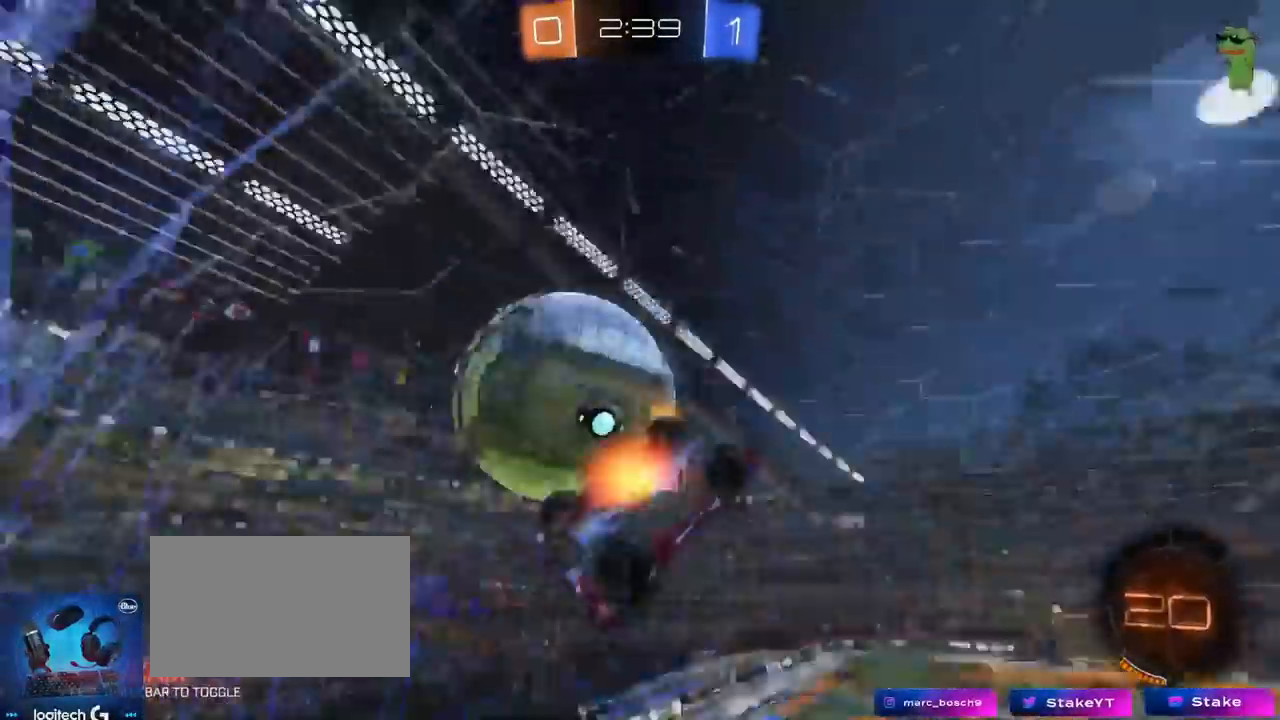
{"keys": ["a", "shift"], "mouse": [], "mouse_move": "still", "events": [[184, "mouse_right", "up"], [367, "shift", "up"], [451, "shift", "down"]]}